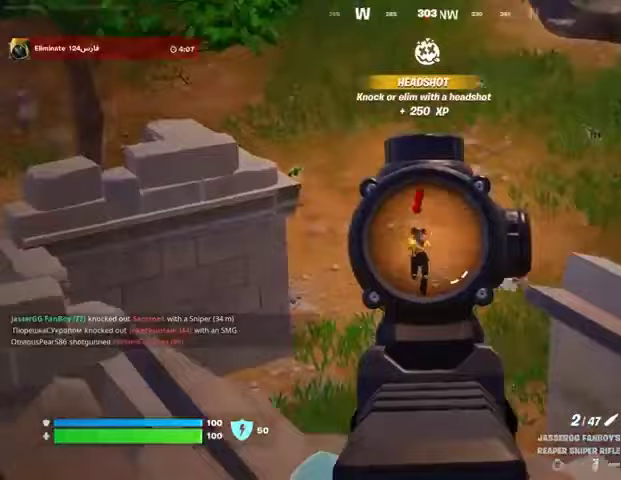
Gameplay with a controller (PlayStation layout); each line is a JSON object with the inputs held at the frame after it. "events" lists button and stick changes between this image and that frame as [ms after this image, input, new state], when the widget could be followed in between. Not read: L1 R1.
{"buttons": [], "left_stick": "left", "right_stick": "center", "events": [[33, "left_stick", "up-left"], [33, "right_stick", "center"], [133, "right_stick", "left"], [167, "L2", "up"], [167, "left_stick", "left"], [500, "right_stick", "center"]]}
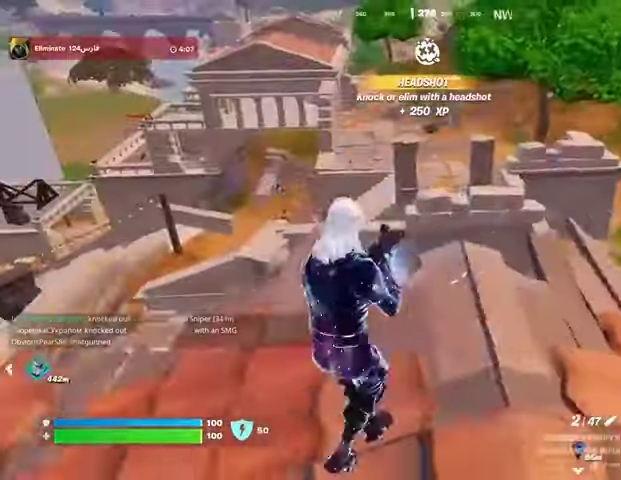
{"buttons": [], "left_stick": "left", "right_stick": "up-right", "events": [[433, "right_stick", "up-right"]]}
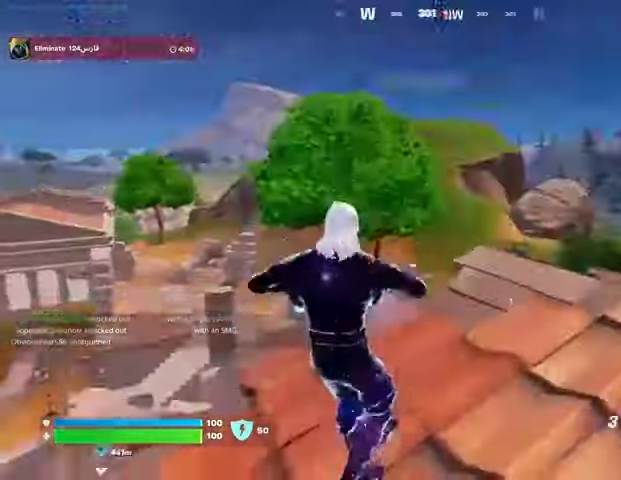
{"buttons": [], "left_stick": "up-left", "right_stick": "center", "events": [[33, "L3", "down"], [33, "left_stick", "up-left"], [33, "right_stick", "center"], [133, "CROSS", "down"], [167, "L3", "up"], [200, "CROSS", "up"], [300, "L2", "down"], [300, "right_stick", "up-left"], [367, "right_stick", "center"], [400, "L2", "up"]]}
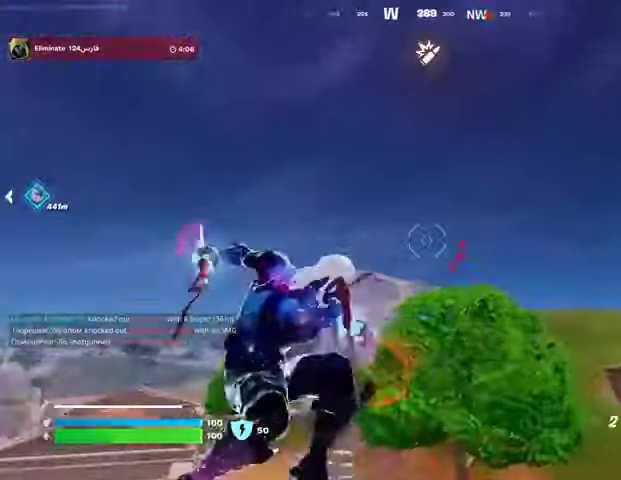
{"buttons": [], "left_stick": "up-left", "right_stick": "center", "events": [[100, "right_stick", "left"], [233, "right_stick", "down"], [467, "right_stick", "center"]]}
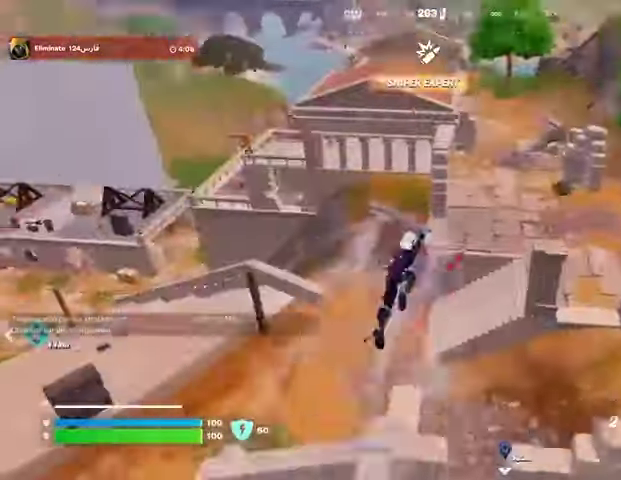
{"buttons": [], "left_stick": "up-right", "right_stick": "center", "events": [[167, "right_stick", "right"], [200, "left_stick", "up-right"], [300, "right_stick", "center"]]}
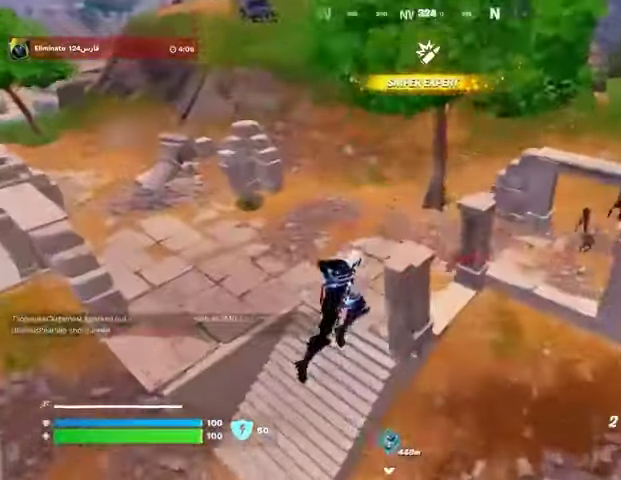
{"buttons": ["L3"], "left_stick": "up-right", "right_stick": "up-right", "events": [[67, "right_stick", "up-right"], [133, "right_stick", "center"], [267, "right_stick", "up-right"], [500, "L3", "down"]]}
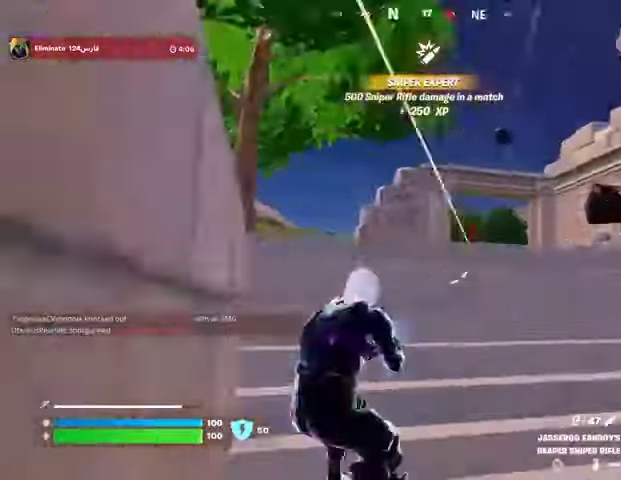
{"buttons": [], "left_stick": "up-left", "right_stick": "center", "events": [[100, "L3", "up"], [100, "left_stick", "up"], [100, "right_stick", "center"], [200, "right_stick", "down-left"], [233, "left_stick", "up-left"], [300, "right_stick", "center"]]}
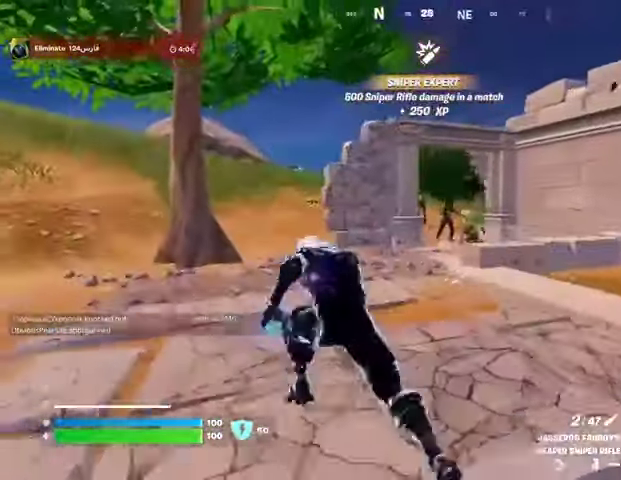
{"buttons": ["L2"], "left_stick": "up-right", "right_stick": "center", "events": [[67, "L2", "down"], [133, "left_stick", "right"], [300, "right_stick", "up-right"], [400, "left_stick", "up-right"], [433, "right_stick", "center"]]}
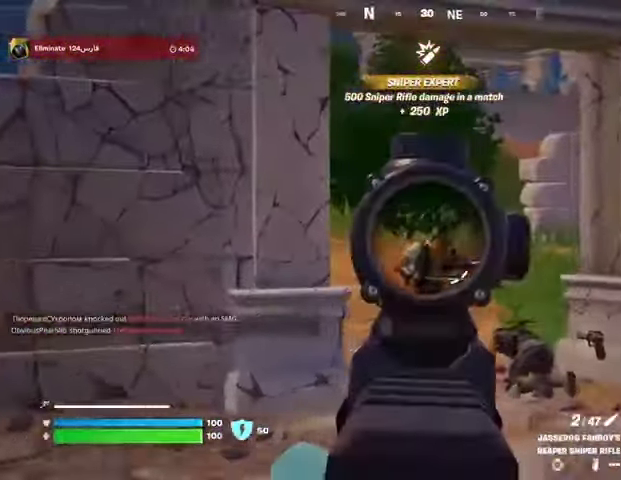
{"buttons": [], "left_stick": "up", "right_stick": "center", "events": [[67, "right_stick", "right"], [133, "L2", "up"], [133, "R2", "down"], [133, "left_stick", "up-left"], [133, "right_stick", "up"], [200, "R2", "up"], [233, "right_stick", "down"], [333, "right_stick", "center"], [367, "left_stick", "up"]]}
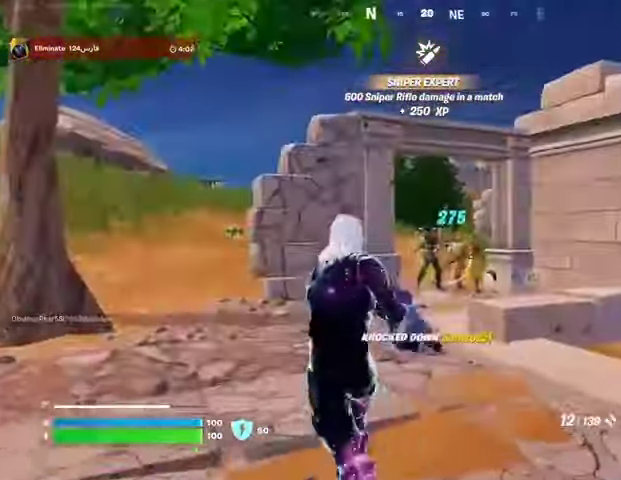
{"buttons": ["L2"], "left_stick": "up", "right_stick": "center", "events": [[500, "L2", "down"]]}
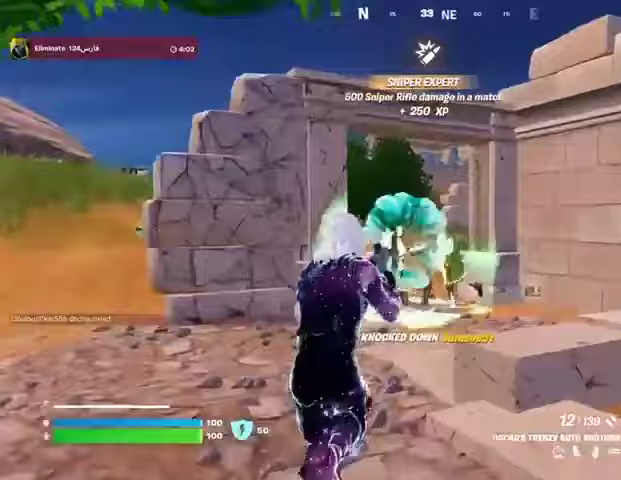
{"buttons": ["L2", "R2"], "left_stick": "down-right", "right_stick": "center", "events": [[100, "R2", "down"], [133, "L2", "up"], [133, "R2", "up"], [133, "left_stick", "up-left"], [267, "left_stick", "down-right"], [433, "L2", "down"], [467, "R2", "down"]]}
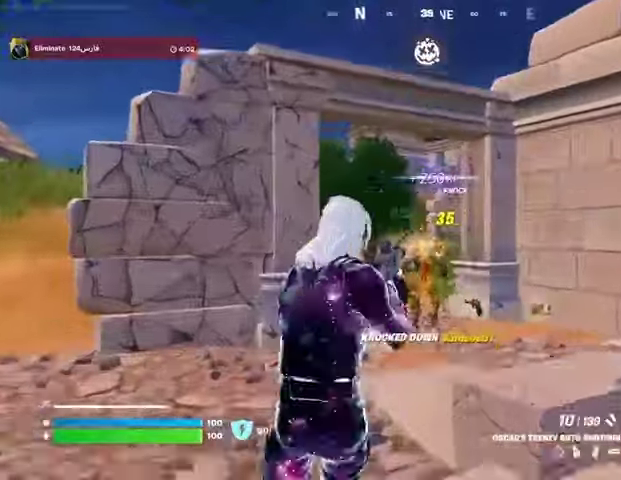
{"buttons": ["R2"], "left_stick": "up", "right_stick": "center", "events": [[33, "right_stick", "down-left"], [67, "L2", "up"], [67, "R2", "up"], [100, "left_stick", "left"], [200, "right_stick", "center"], [400, "left_stick", "up"], [400, "right_stick", "up"], [467, "R2", "down"], [500, "right_stick", "center"]]}
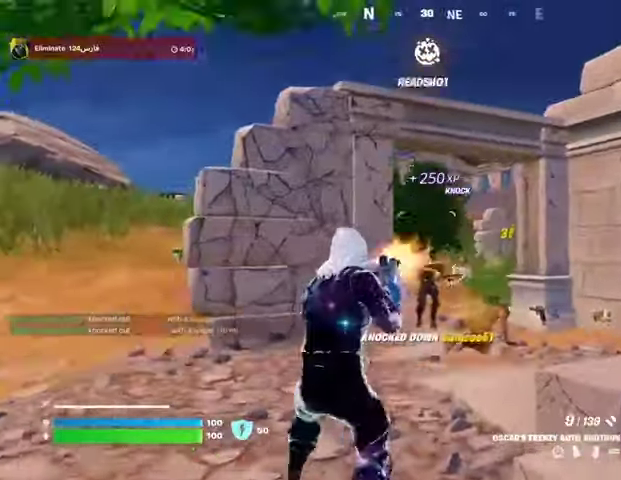
{"buttons": [], "left_stick": "up-left", "right_stick": "down-left", "events": [[33, "R2", "up"], [300, "right_stick", "up-right"], [367, "R2", "down"], [367, "right_stick", "center"], [400, "left_stick", "up-left"], [433, "R2", "up"], [433, "right_stick", "down-left"]]}
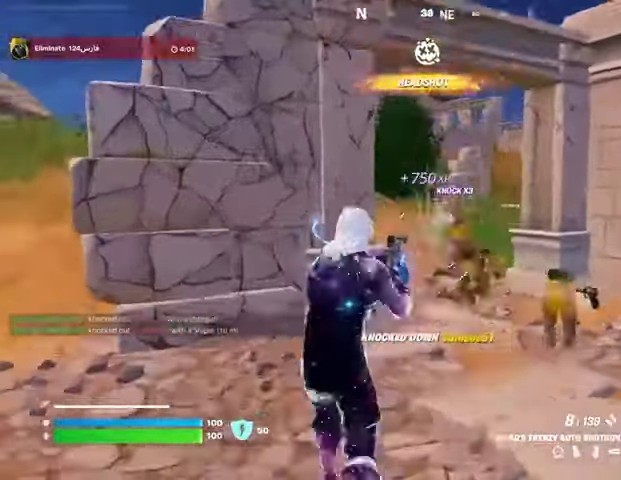
{"buttons": [], "left_stick": "left", "right_stick": "center", "events": [[133, "right_stick", "up-left"], [267, "right_stick", "right"], [333, "left_stick", "left"], [467, "right_stick", "center"]]}
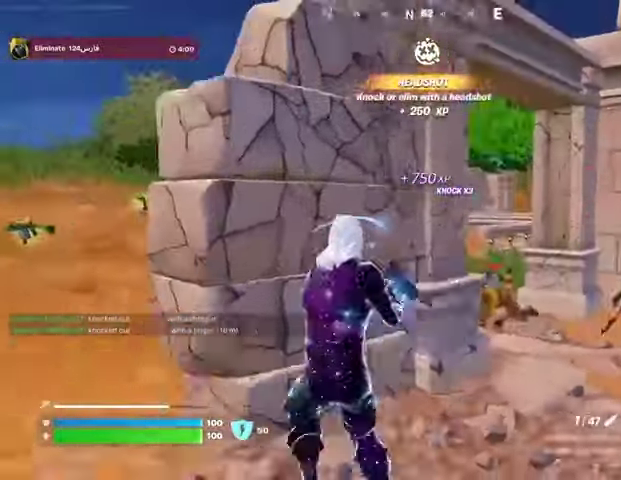
{"buttons": [], "left_stick": "right", "right_stick": "center", "events": [[133, "left_stick", "down"], [433, "left_stick", "right"]]}
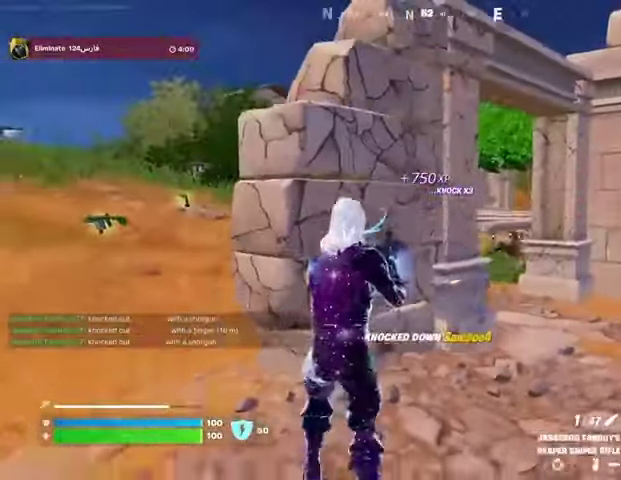
{"buttons": ["CROSS"], "left_stick": "up-right", "right_stick": "center", "events": [[233, "left_stick", "up-right"], [233, "right_stick", "right"], [367, "right_stick", "up-right"], [400, "L3", "down"], [467, "CROSS", "down"], [467, "right_stick", "center"], [500, "L3", "up"]]}
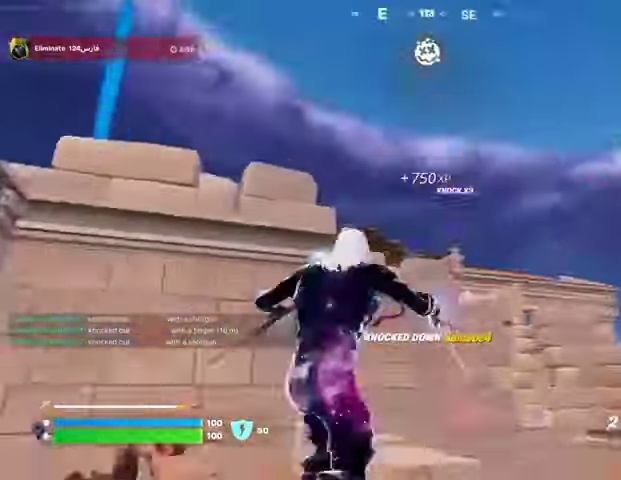
{"buttons": [], "left_stick": "up", "right_stick": "up-right", "events": [[33, "CROSS", "up"], [33, "right_stick", "left"], [233, "L2", "down"], [333, "L2", "up"], [333, "left_stick", "up-left"], [333, "right_stick", "center"], [433, "left_stick", "up"], [500, "right_stick", "up-right"]]}
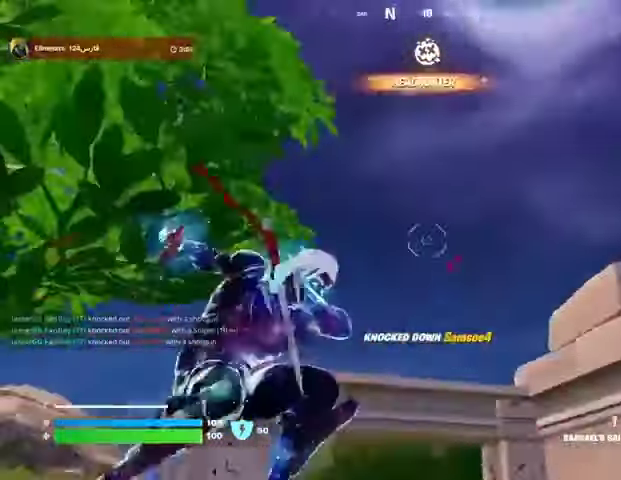
{"buttons": [], "left_stick": "up", "right_stick": "center", "events": [[167, "right_stick", "down-left"], [467, "right_stick", "center"]]}
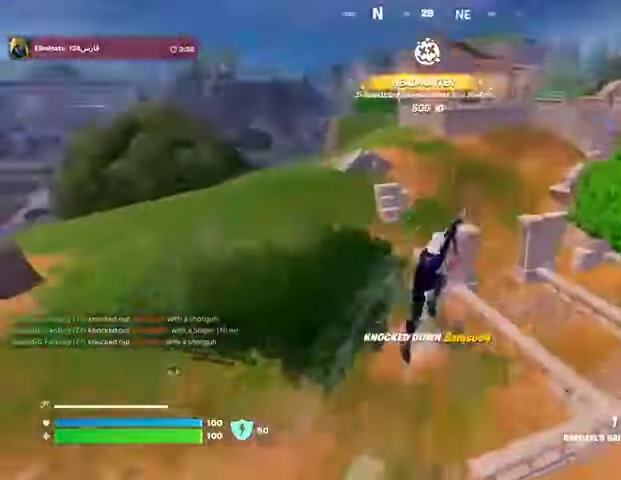
{"buttons": [], "left_stick": "up", "right_stick": "center", "events": [[167, "right_stick", "left"], [500, "right_stick", "center"]]}
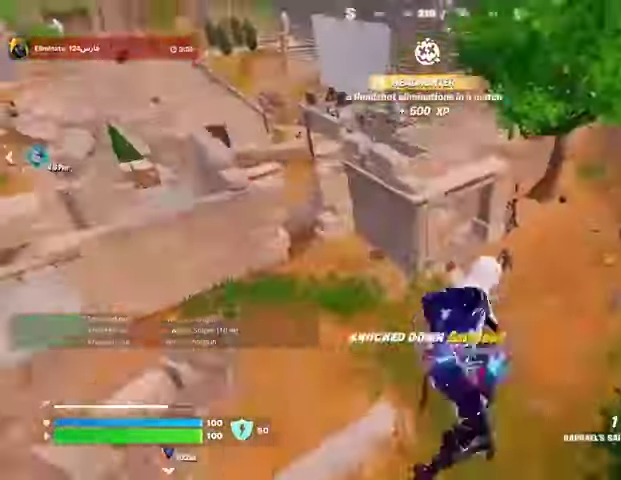
{"buttons": [], "left_stick": "up-right", "right_stick": "right", "events": [[167, "left_stick", "up-right"], [200, "right_stick", "up"], [300, "right_stick", "center"], [500, "right_stick", "right"]]}
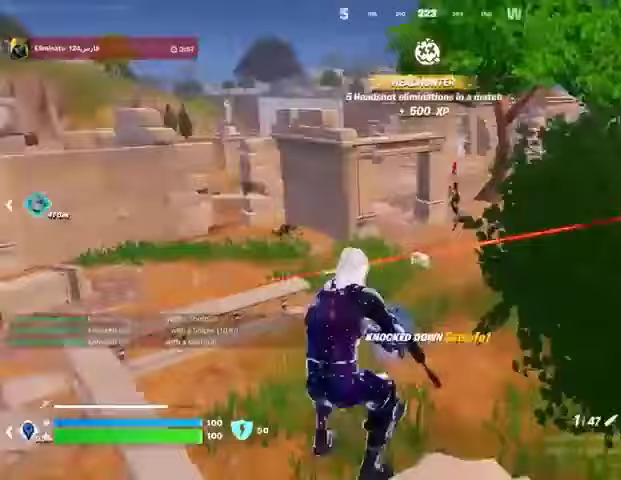
{"buttons": [], "left_stick": "up", "right_stick": "center", "events": [[100, "L3", "down"], [167, "L3", "up"], [300, "left_stick", "up"], [400, "right_stick", "center"]]}
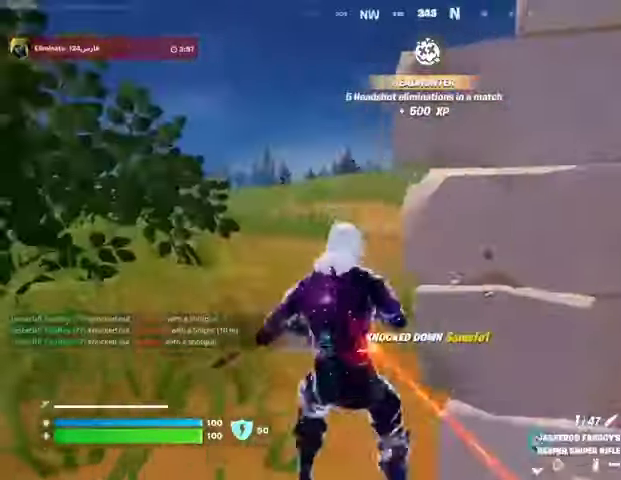
{"buttons": [], "left_stick": "up-right", "right_stick": "center", "events": [[33, "right_stick", "right"], [100, "left_stick", "up-left"], [133, "right_stick", "center"], [200, "right_stick", "right"], [267, "left_stick", "up"], [400, "left_stick", "up-right"], [500, "right_stick", "center"]]}
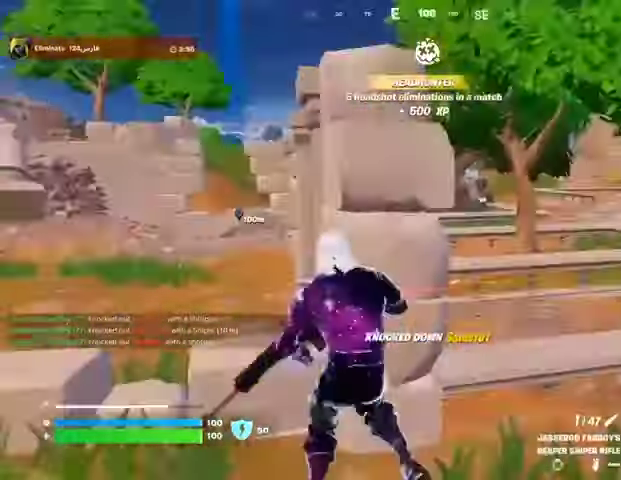
{"buttons": [], "left_stick": "left", "right_stick": "right", "events": [[67, "SQUARE", "down"], [67, "left_stick", "up-left"], [133, "SQUARE", "up"], [167, "left_stick", "left"], [367, "right_stick", "right"]]}
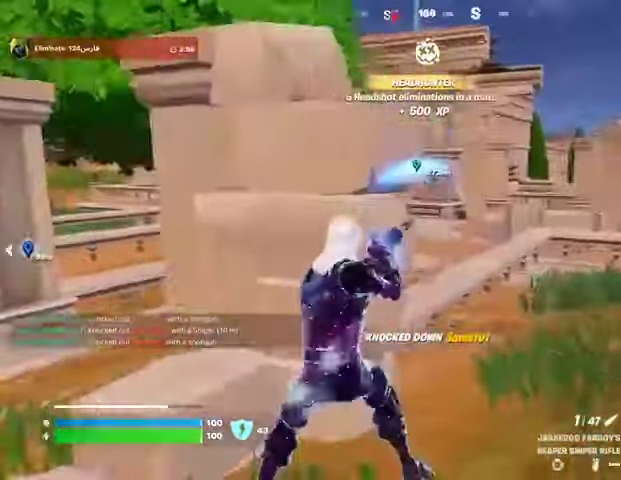
{"buttons": [], "left_stick": "down", "right_stick": "center", "events": [[33, "right_stick", "center"], [167, "left_stick", "right"], [167, "right_stick", "left"], [367, "right_stick", "center"], [500, "left_stick", "down"]]}
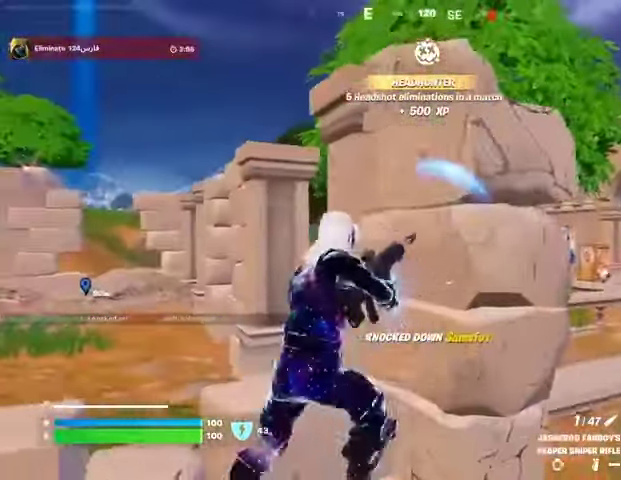
{"buttons": [], "left_stick": "down-left", "right_stick": "center", "events": [[100, "left_stick", "left"], [267, "right_stick", "right"], [500, "left_stick", "down-left"], [500, "right_stick", "center"]]}
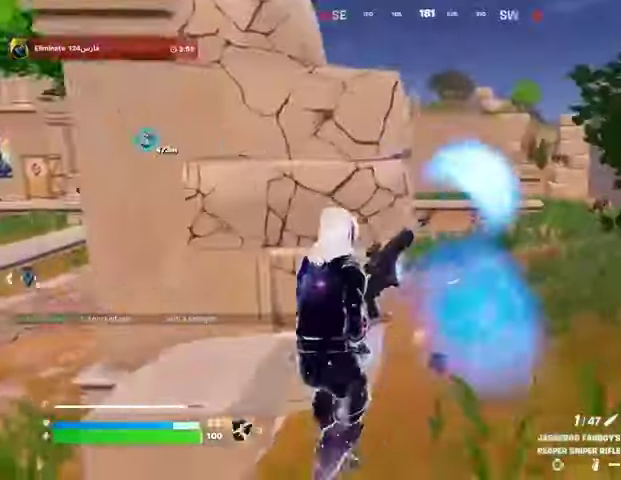
{"buttons": [], "left_stick": "down", "right_stick": "up-right", "events": [[100, "CROSS", "down"], [167, "CROSS", "up"], [267, "right_stick", "right"], [333, "left_stick", "down"], [400, "right_stick", "center"], [467, "right_stick", "up-right"]]}
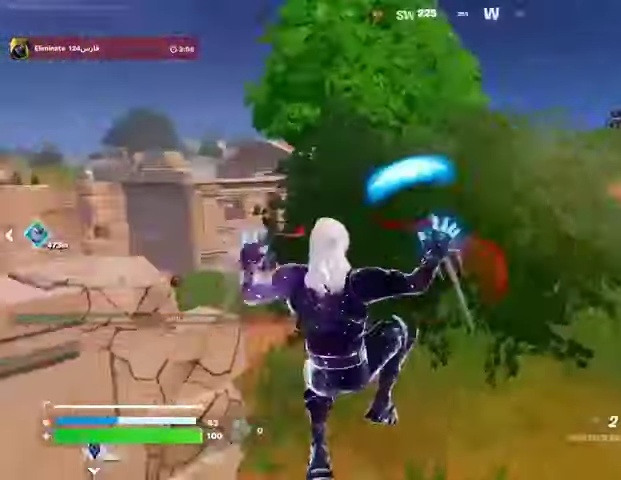
{"buttons": [], "left_stick": "up-left", "right_stick": "down-left", "events": [[33, "left_stick", "right"], [133, "L2", "down"], [167, "left_stick", "up"], [233, "L2", "up"], [267, "left_stick", "up-left"], [267, "right_stick", "center"], [500, "right_stick", "down-left"]]}
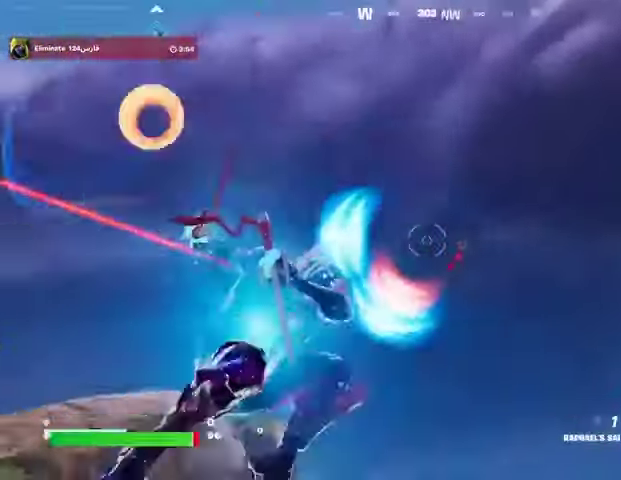
{"buttons": [], "left_stick": "right", "right_stick": "up-left", "events": [[433, "right_stick", "up-left"], [500, "left_stick", "right"]]}
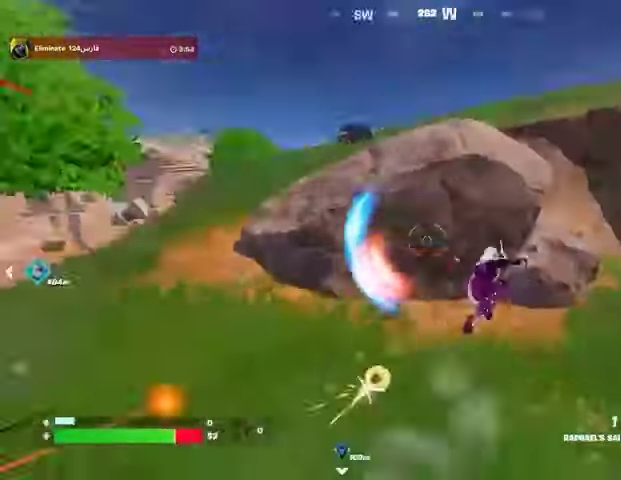
{"buttons": [], "left_stick": "up-right", "right_stick": "right", "events": [[133, "right_stick", "center"], [200, "R3", "down"], [300, "R3", "up"], [300, "left_stick", "down-right"], [367, "right_stick", "right"], [500, "left_stick", "up-right"]]}
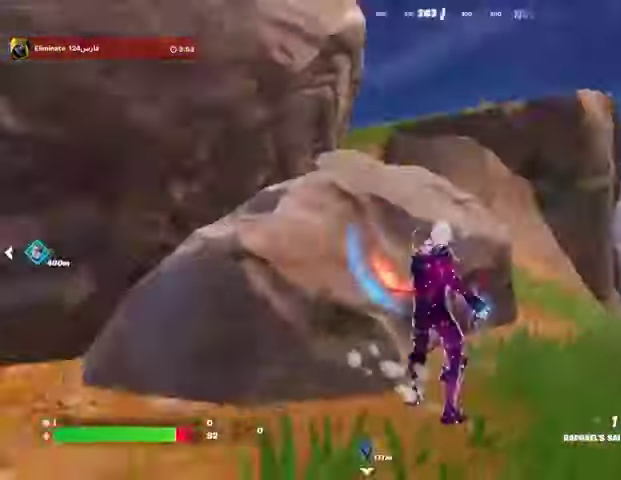
{"buttons": [], "left_stick": "up-right", "right_stick": "up", "events": [[133, "L3", "down"], [167, "right_stick", "center"], [233, "L3", "up"], [233, "left_stick", "up"], [333, "right_stick", "left"], [467, "left_stick", "up-right"], [500, "right_stick", "up"]]}